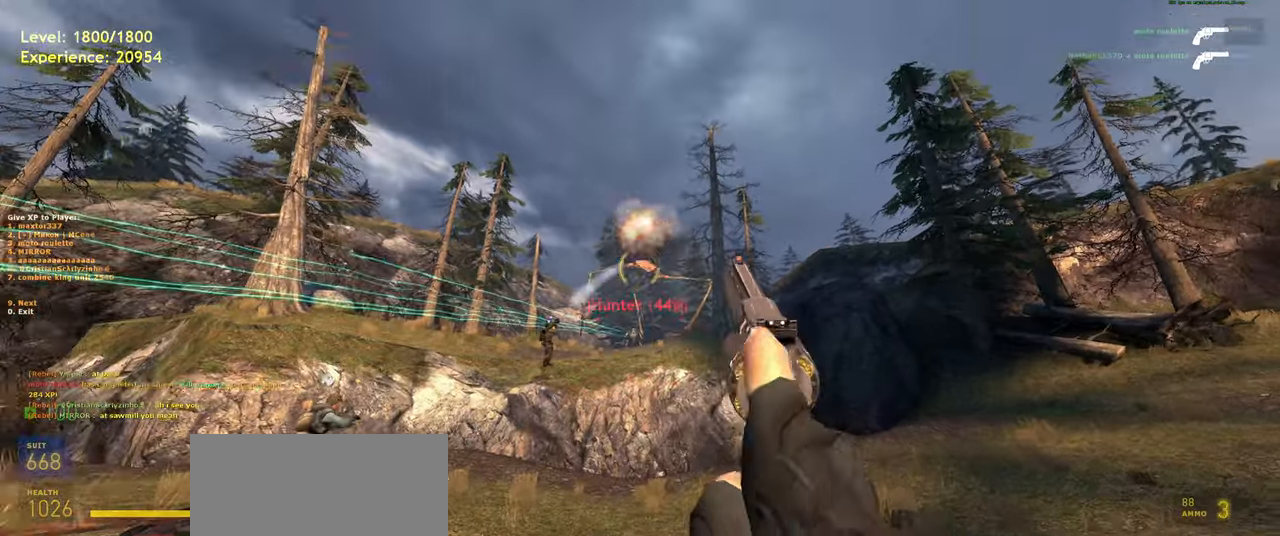
Gameplay with keyboard and mouse; each line is a JSON object with the keys and mouse buttons held at the frame after it. "events" lists presses ("down") and releases ("up") of "a", "ctrl", "d", "e", "f", "q", "r", "s", "shift", "space", "tab", "w", "mouse_left", "mouse_wheel", "mouse_right", "mouse_mb4" and "mouse_mb5" between this image and that frame as [ms after this image, input, new state], when the widget could be followed in between. "mouse_left", "mouse_wheel", "mouse_right", "mouse_mb4", "mouse_mb5" = the "left", "wheel", "right", "mb4", "mb5" buttons of the "mouse" list. No other keys are recorded. "wheel" means that the mouse wheel is clicked or scrolled. Mouse movement is not recorded.
{"keys": [], "mouse": [], "events": []}
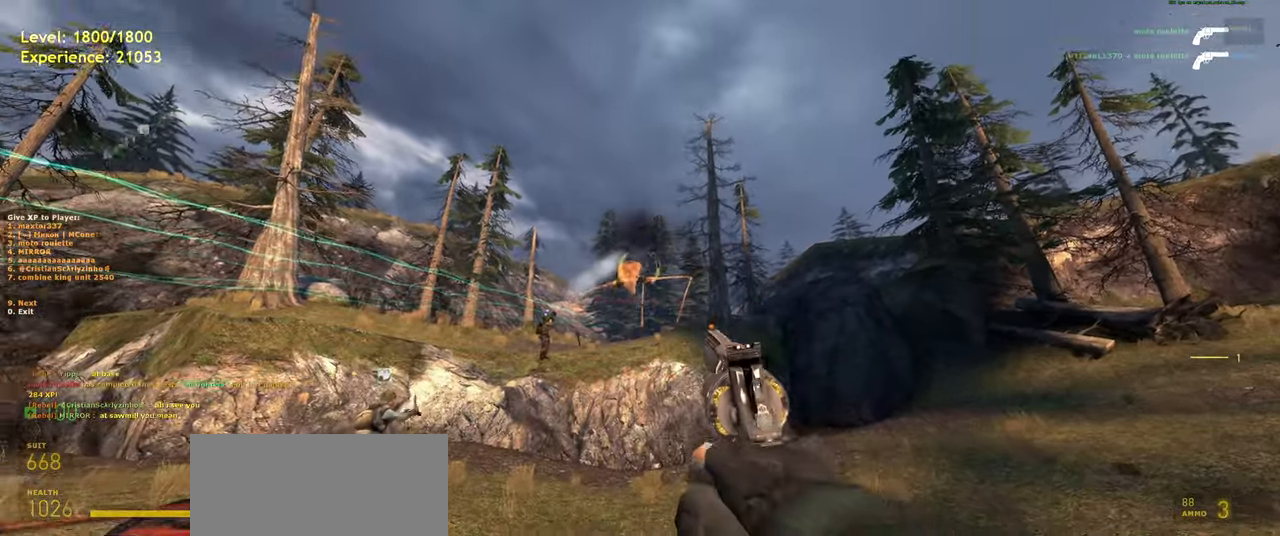
{"keys": ["s", "shift"], "mouse": [], "events": [[420, "s", "down"], [440, "shift", "down"]]}
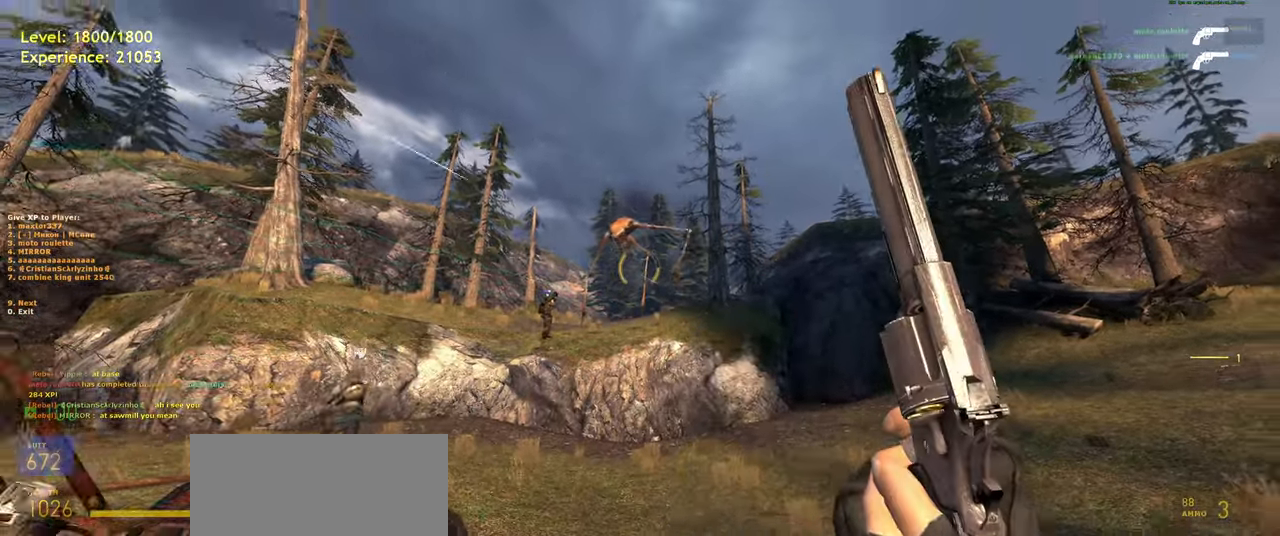
{"keys": ["a", "s", "shift"], "mouse": [], "events": [[40, "a", "down"], [160, "a", "up"], [460, "a", "down"]]}
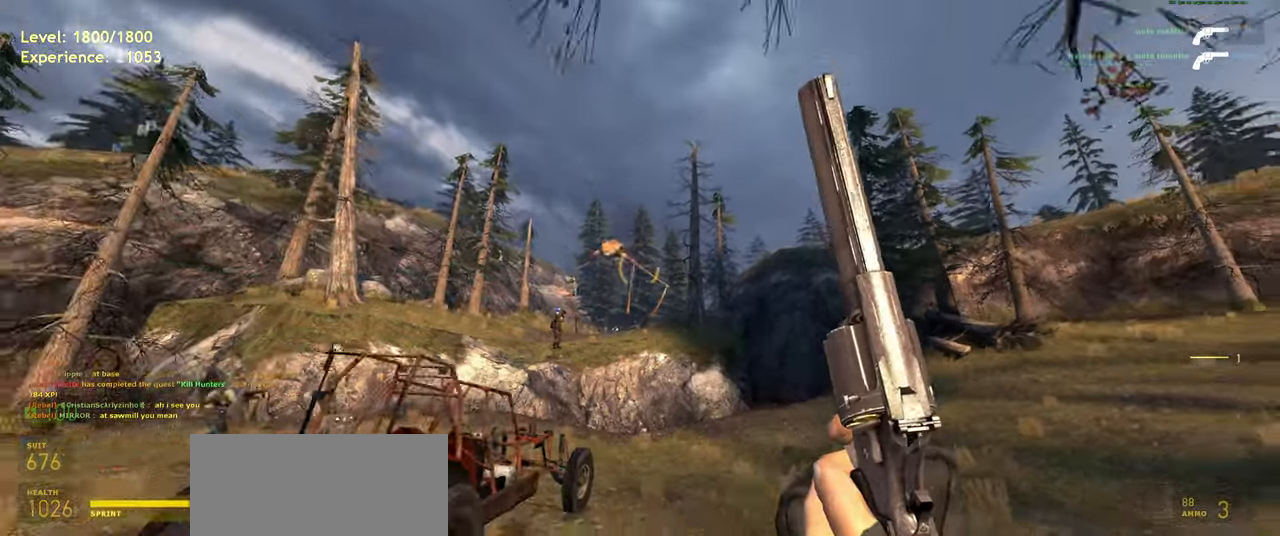
{"keys": ["s"], "mouse": [], "events": [[140, "a", "up"], [200, "shift", "up"], [420, "d", "down"], [500, "d", "up"]]}
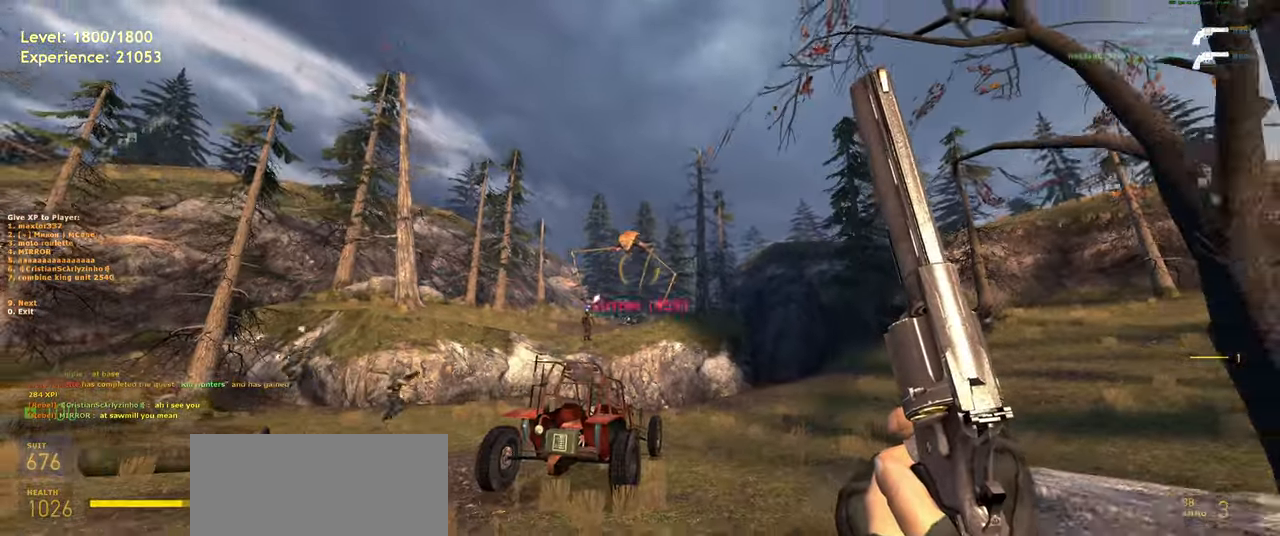
{"keys": [], "mouse": [], "events": [[160, "a", "down"], [380, "a", "up"], [460, "s", "up"]]}
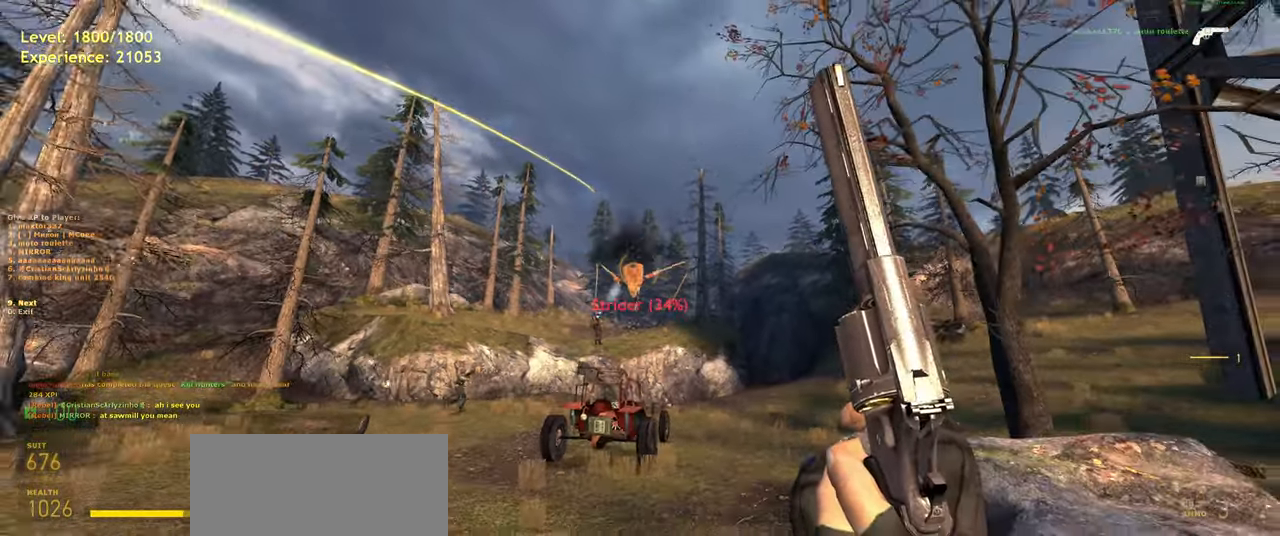
{"keys": ["w"], "mouse": [], "events": [[280, "w", "down"]]}
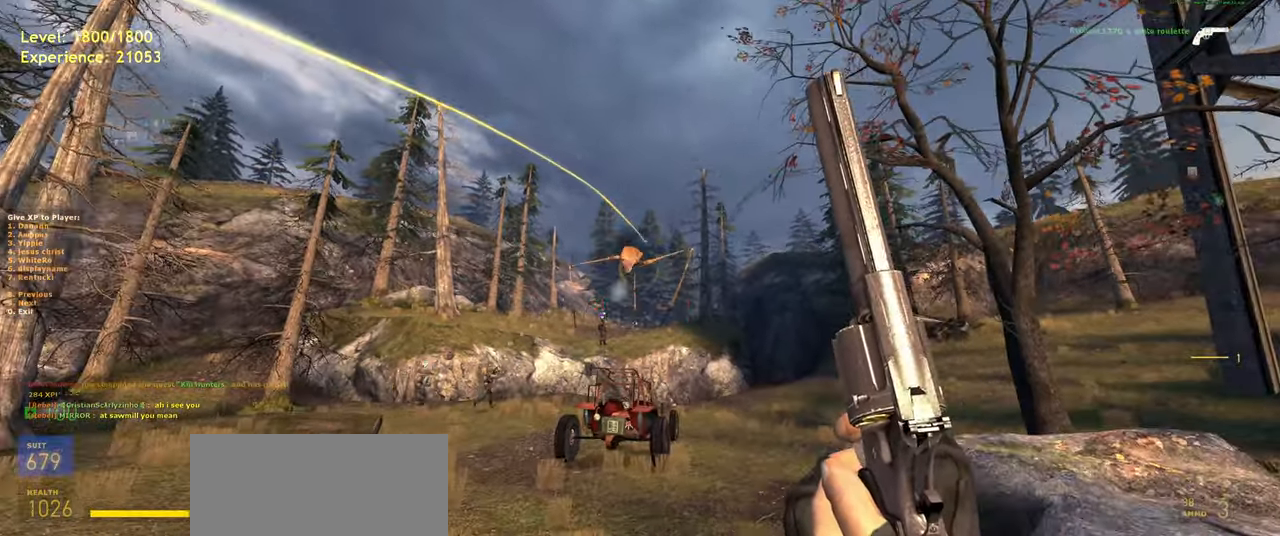
{"keys": [], "mouse": [], "events": [[140, "w", "up"]]}
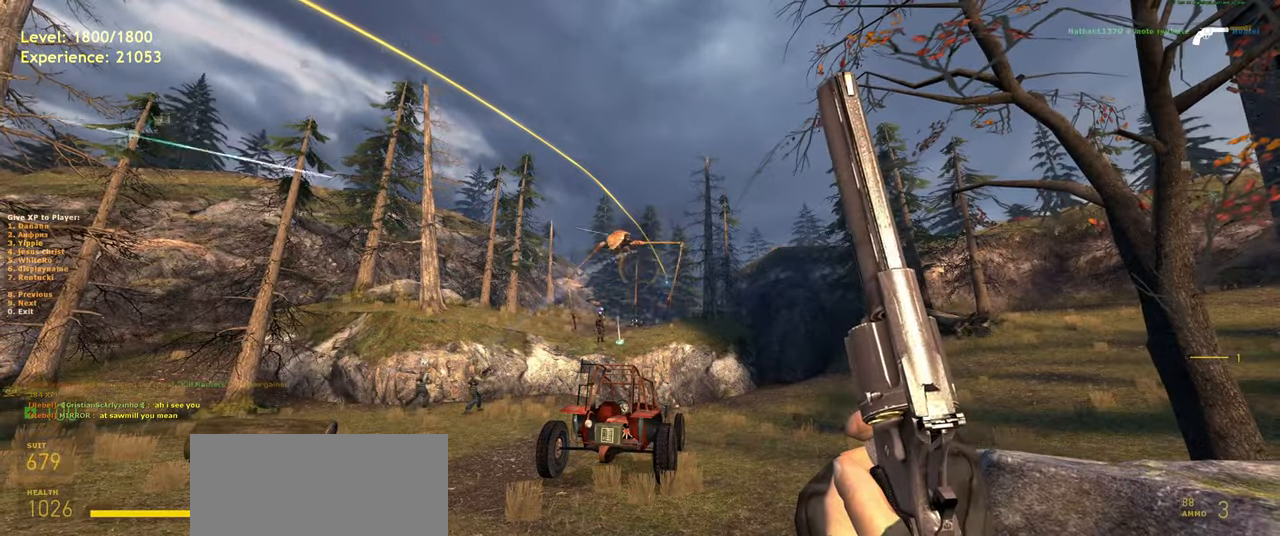
{"keys": [], "mouse": [], "events": []}
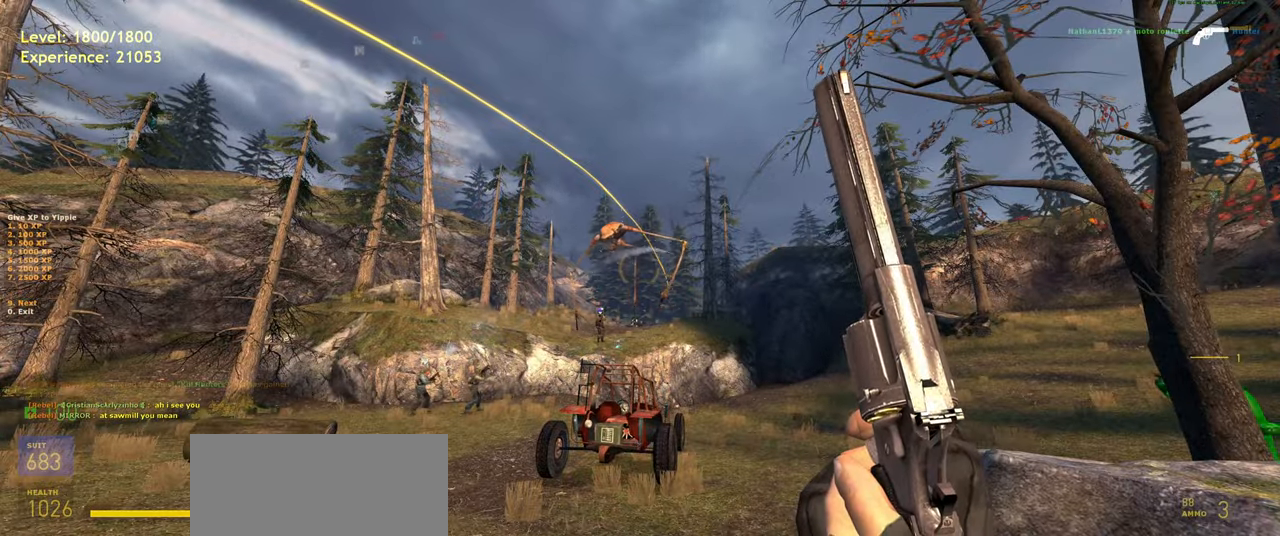
{"keys": [], "mouse": [], "events": [[60, "w", "down"], [260, "w", "up"]]}
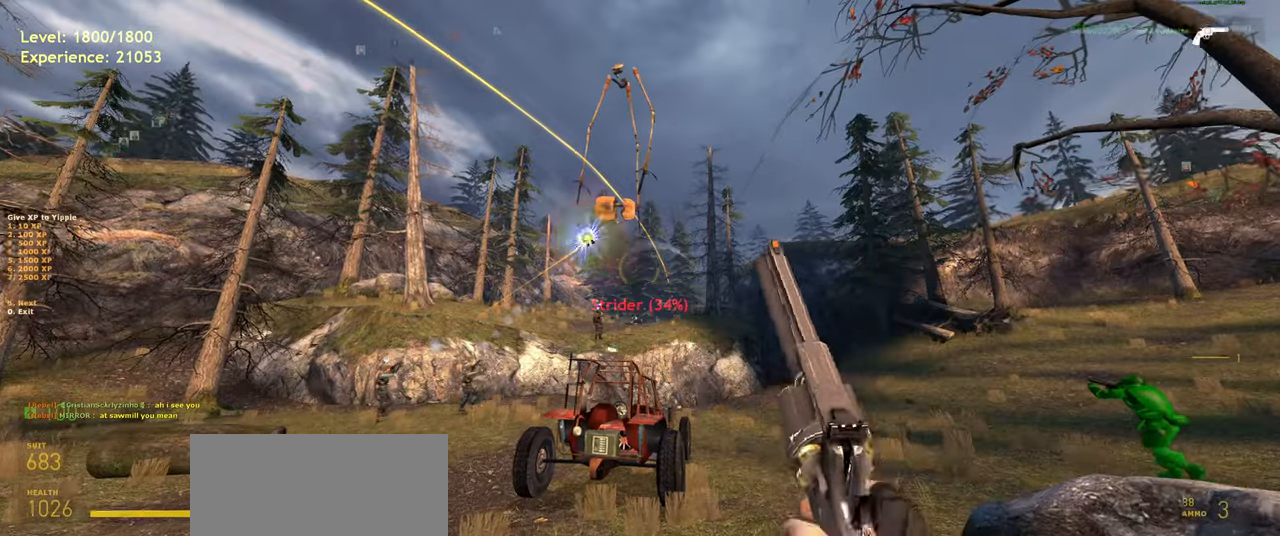
{"keys": [], "mouse": [], "events": [[220, "w", "down"], [240, "a", "down"], [360, "a", "up"], [460, "w", "up"]]}
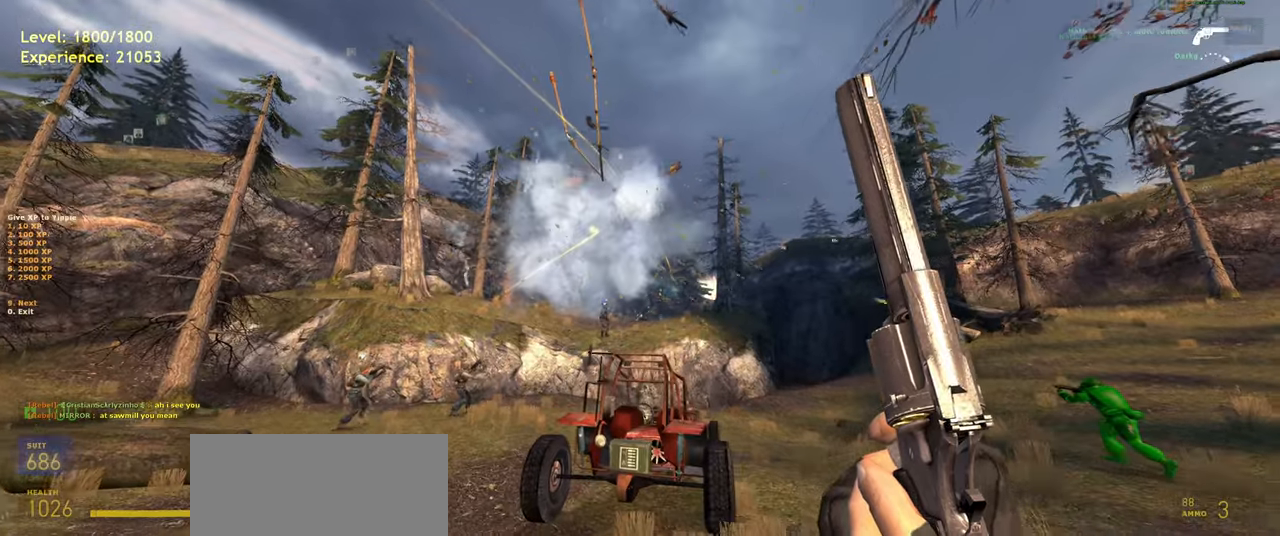
{"keys": ["s", "shift"], "mouse": [], "events": [[60, "s", "down"], [140, "shift", "down"]]}
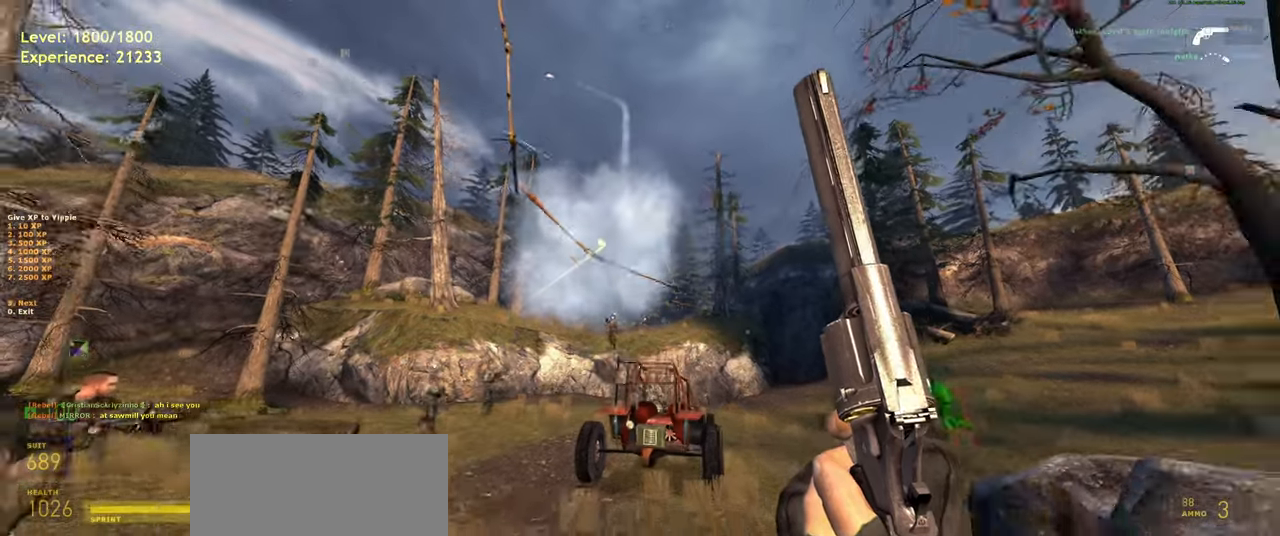
{"keys": ["s"], "mouse": [], "events": [[20, "a", "down"], [120, "shift", "up"], [160, "a", "up"]]}
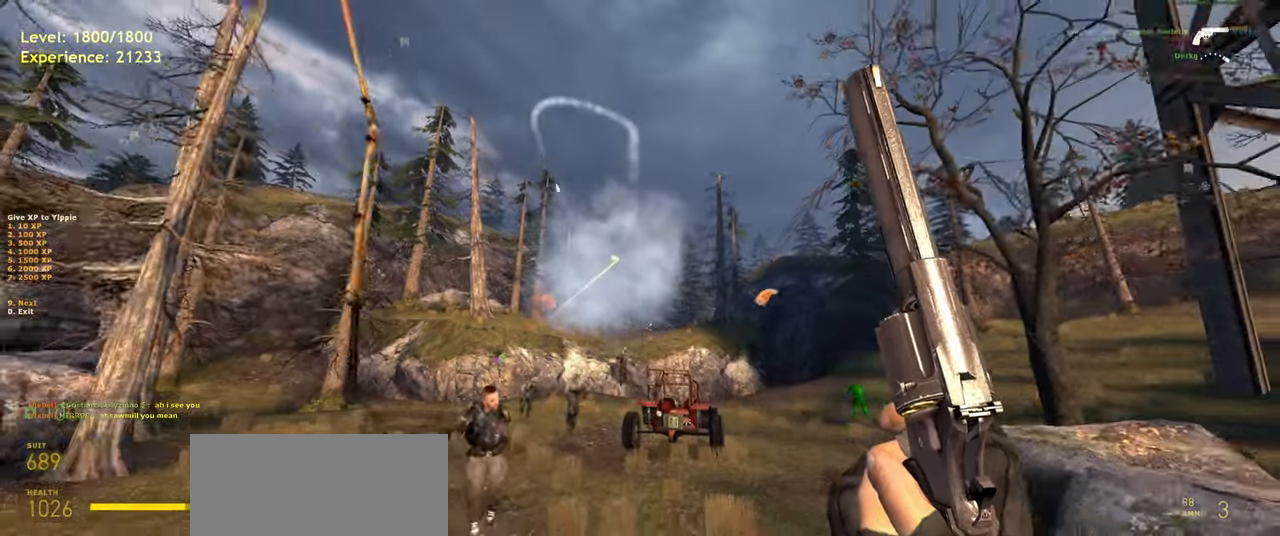
{"keys": [], "mouse": [], "events": [[240, "s", "up"]]}
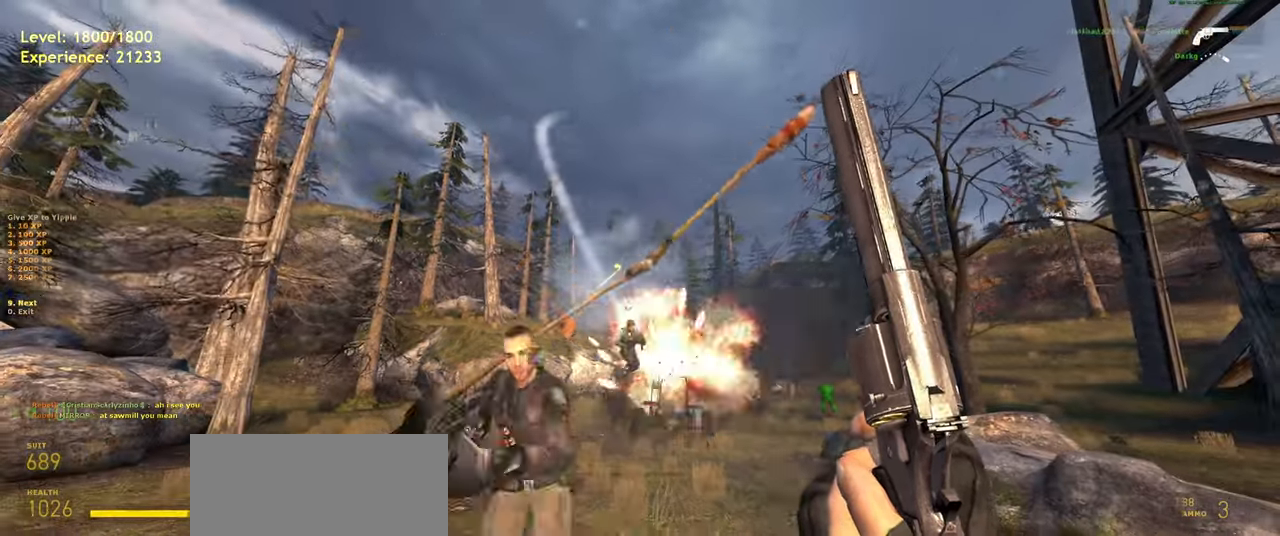
{"keys": [], "mouse": [], "events": []}
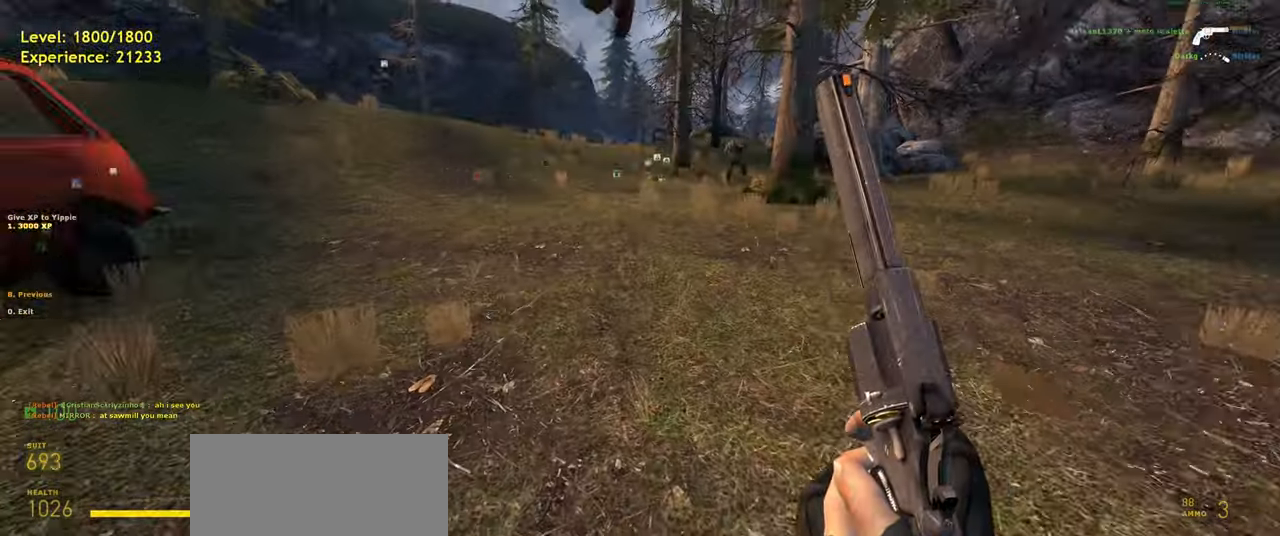
{"keys": ["w"], "mouse": [], "events": [[220, "w", "down"]]}
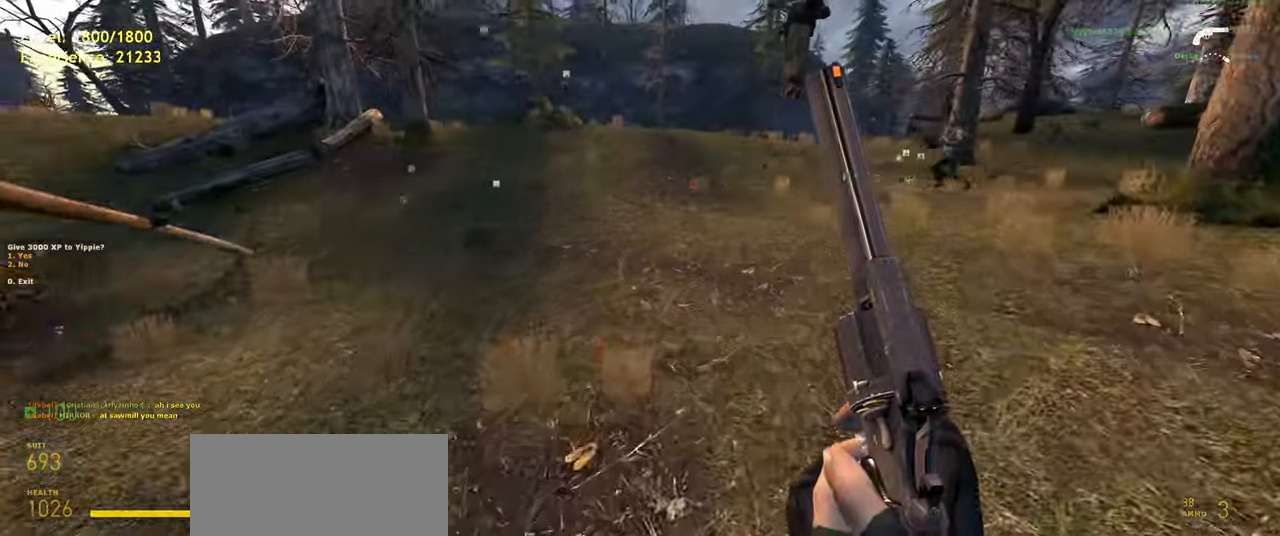
{"keys": ["shift", "w"], "mouse": [], "events": [[440, "shift", "down"]]}
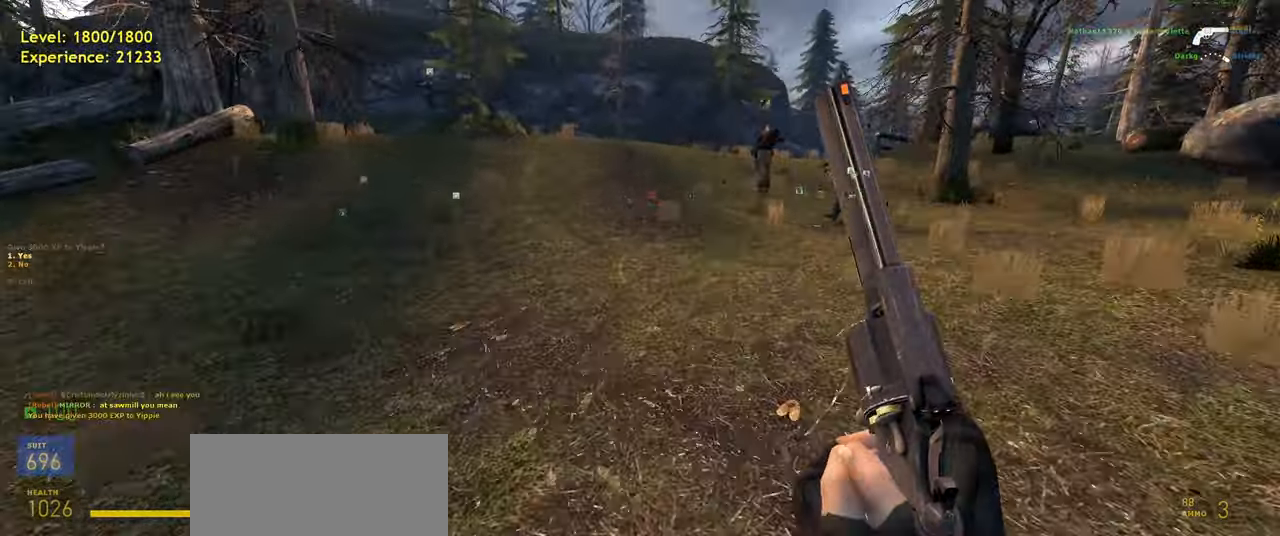
{"keys": ["shift", "tab"], "mouse": [], "events": [[260, "shift", "up"], [300, "w", "up"], [460, "shift", "down"], [480, "tab", "down"]]}
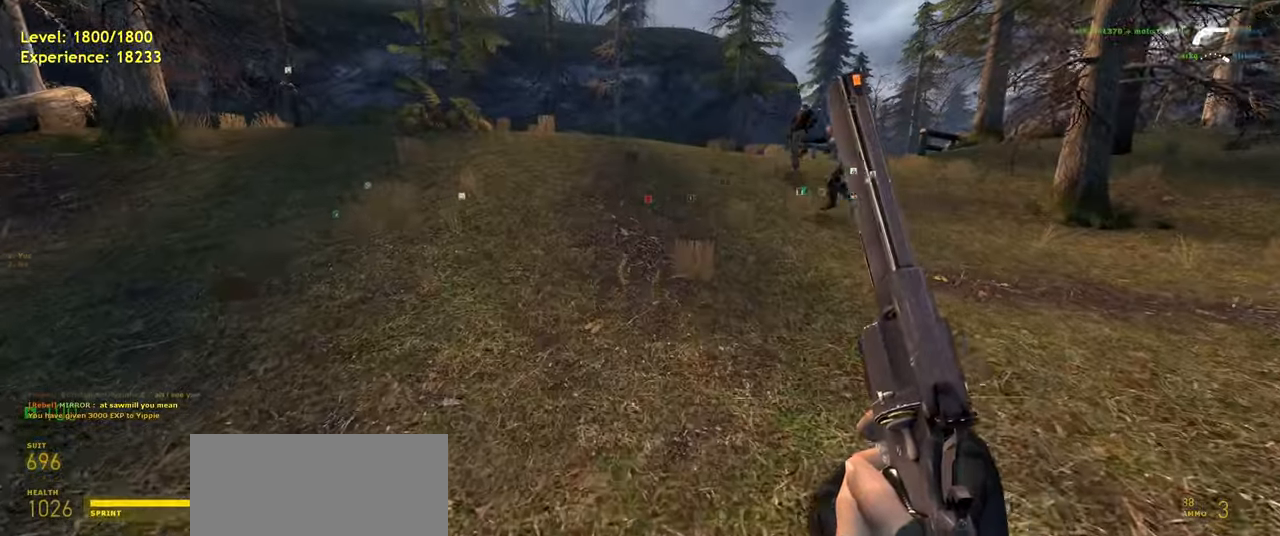
{"keys": [], "mouse": [], "events": [[120, "shift", "up"], [160, "tab", "up"]]}
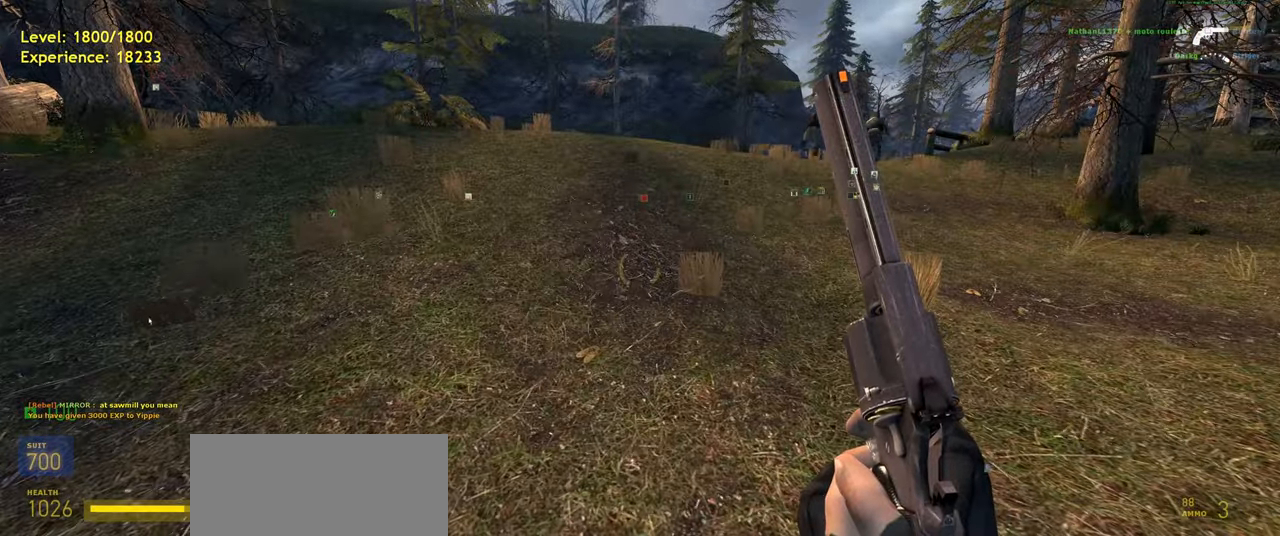
{"keys": ["shift", "tab"], "mouse": [], "events": [[240, "mouse_left", "down"], [320, "mouse_left", "up"], [420, "shift", "down"], [460, "tab", "down"]]}
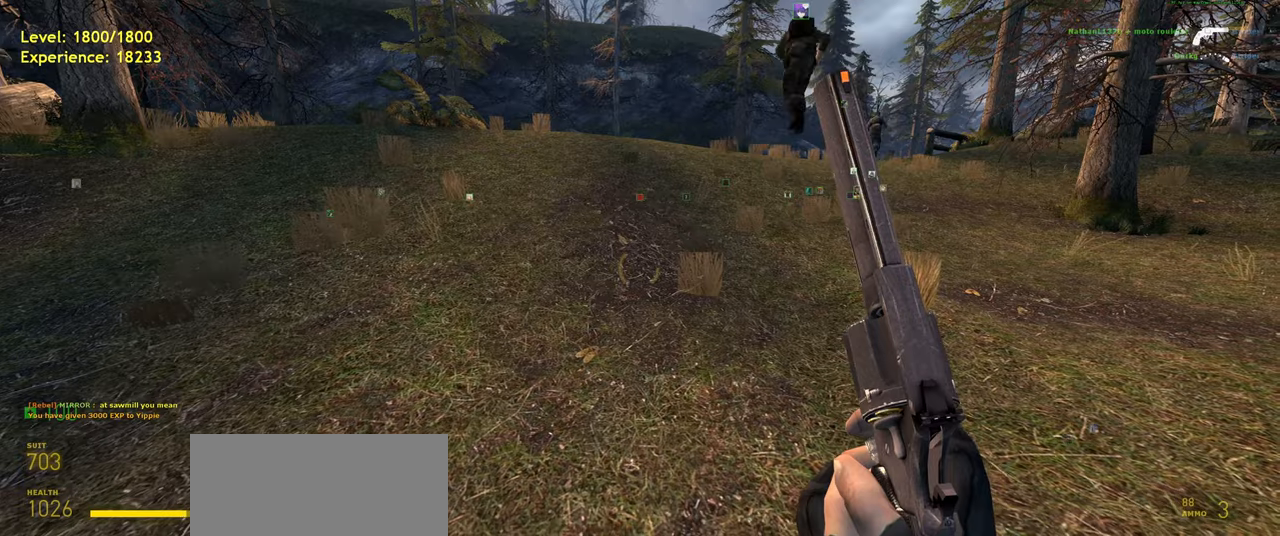
{"keys": ["shift", "w"], "mouse": [], "events": [[60, "shift", "up"], [60, "tab", "up"], [280, "w", "down"], [420, "shift", "down"]]}
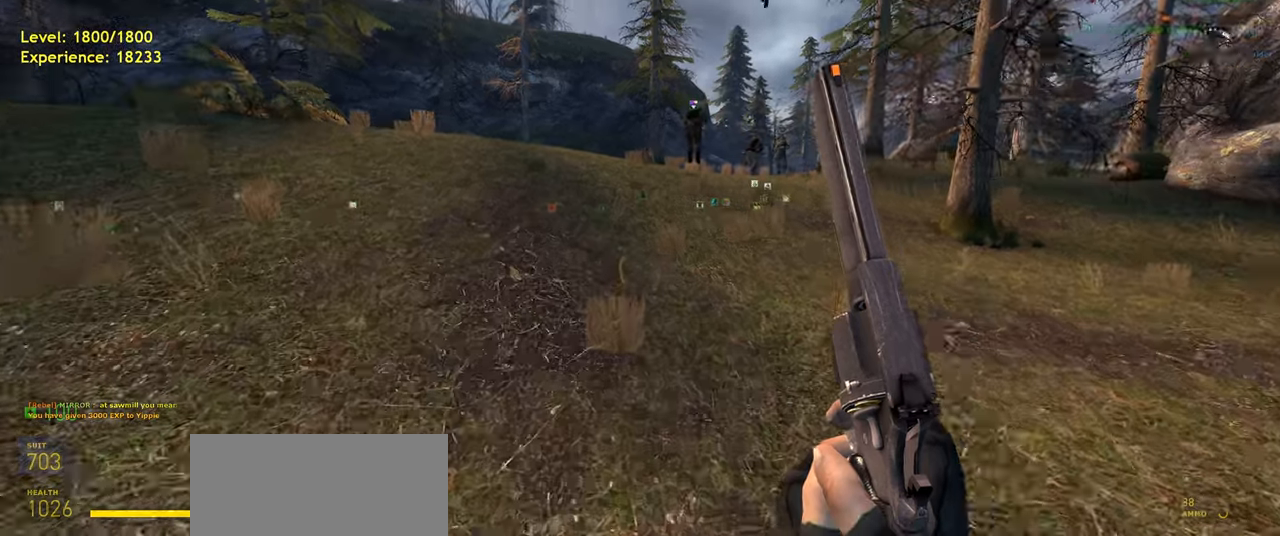
{"keys": ["shift", "w"], "mouse": [], "events": [[120, "r", "down"], [220, "r", "up"]]}
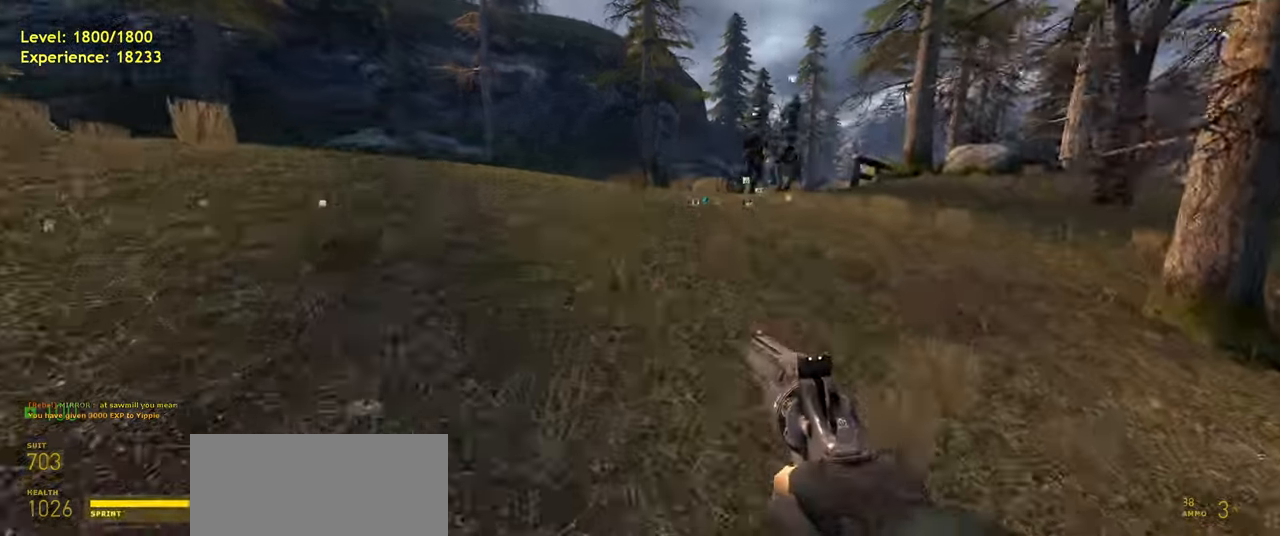
{"keys": ["shift", "w"], "mouse": [], "events": []}
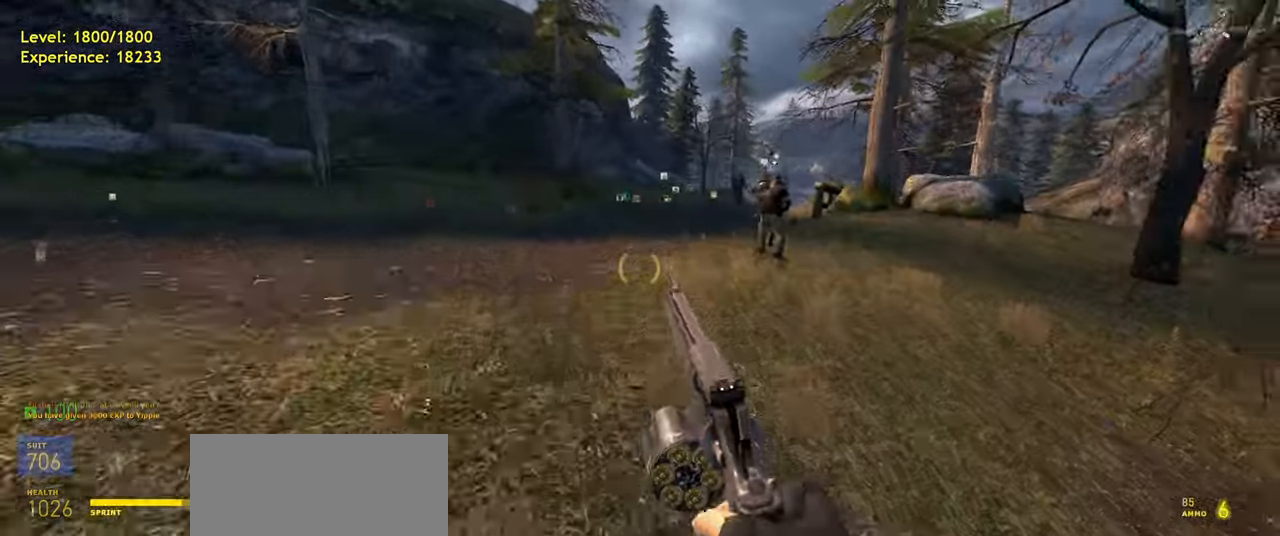
{"keys": ["shift", "w"], "mouse": [], "events": [[160, "q", "down"], [240, "q", "up"]]}
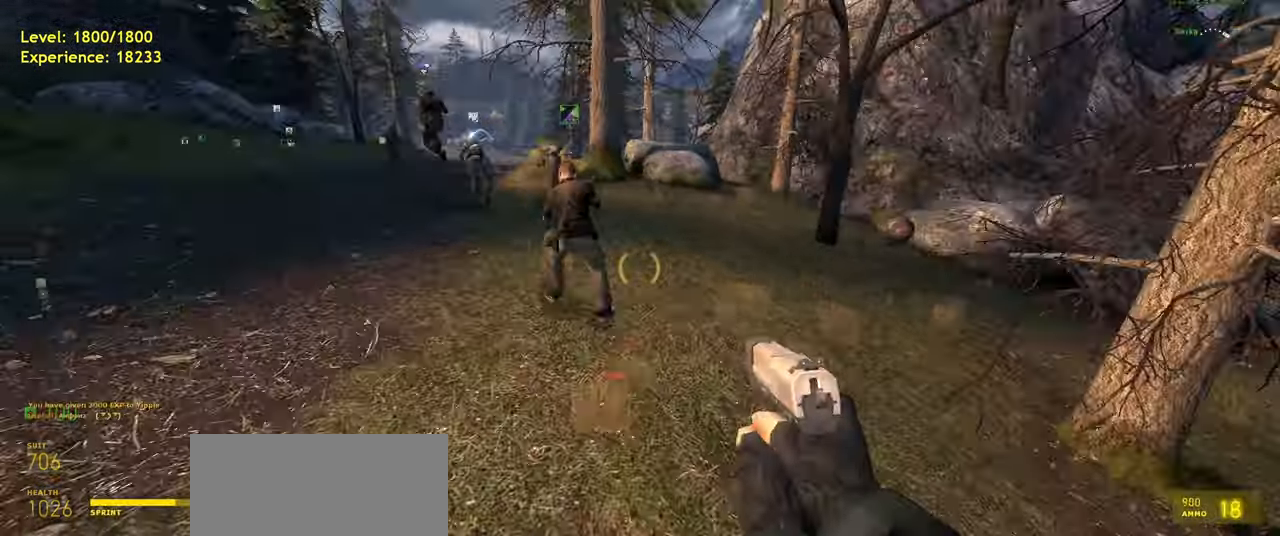
{"keys": ["d", "space"], "mouse": [], "events": [[60, "a", "down"], [200, "space", "down"], [240, "shift", "up"], [320, "d", "down"], [340, "a", "up"], [380, "w", "up"]]}
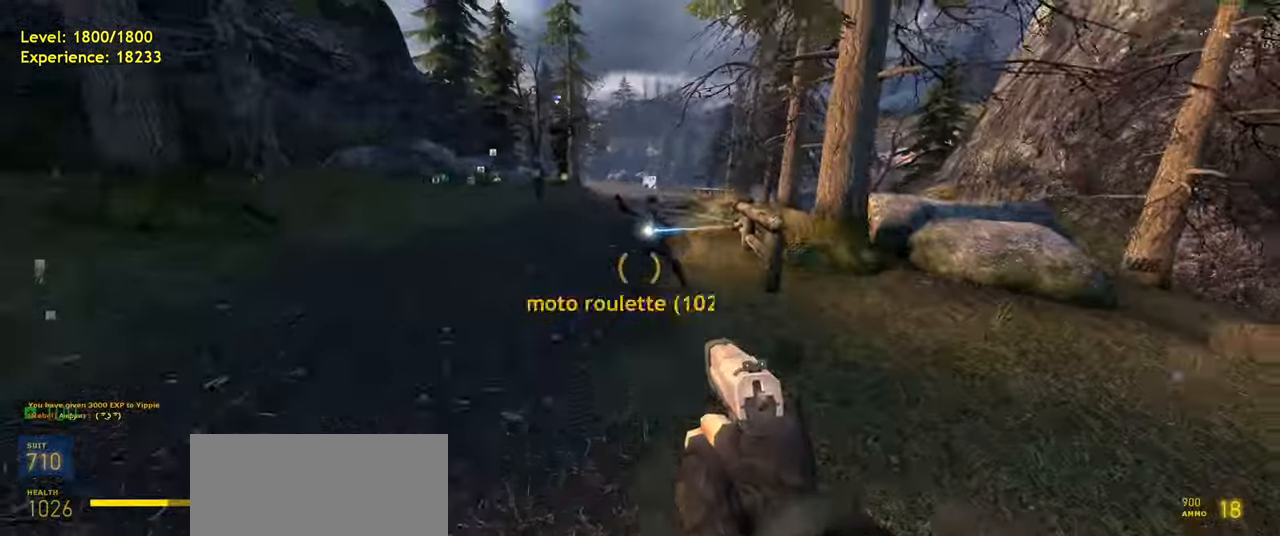
{"keys": ["a", "space"], "mouse": [], "events": [[160, "d", "up"], [480, "a", "down"]]}
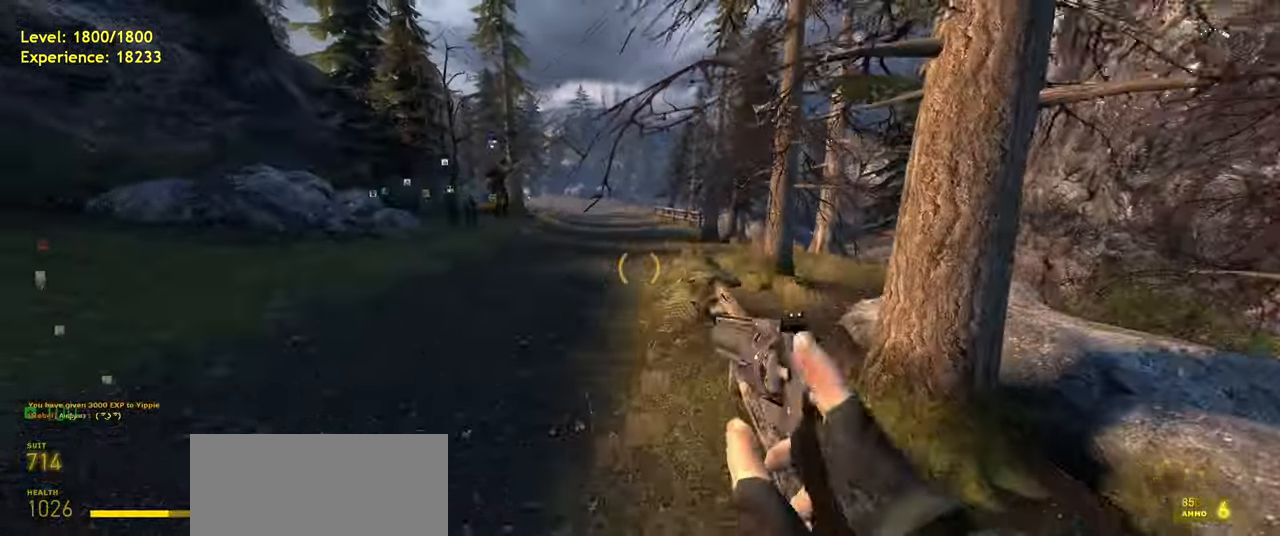
{"keys": ["space"], "mouse": [], "events": [[140, "w", "down"], [260, "a", "up"], [300, "d", "down"], [340, "w", "up"], [500, "d", "up"]]}
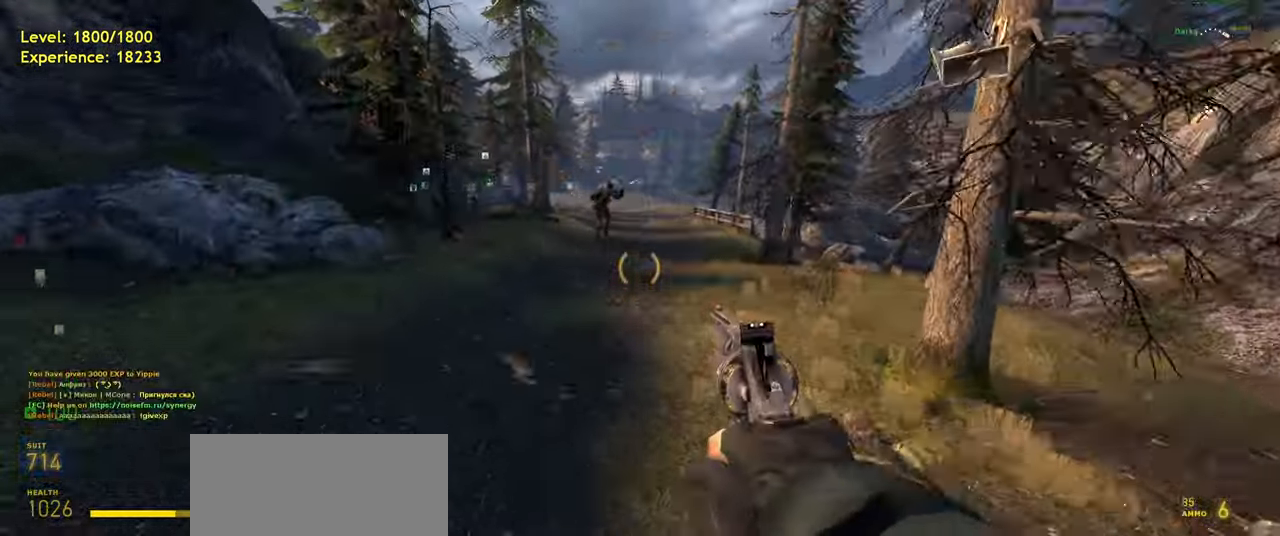
{"keys": ["d", "space"], "mouse": [], "events": [[40, "w", "down"], [300, "d", "down"], [360, "w", "up"]]}
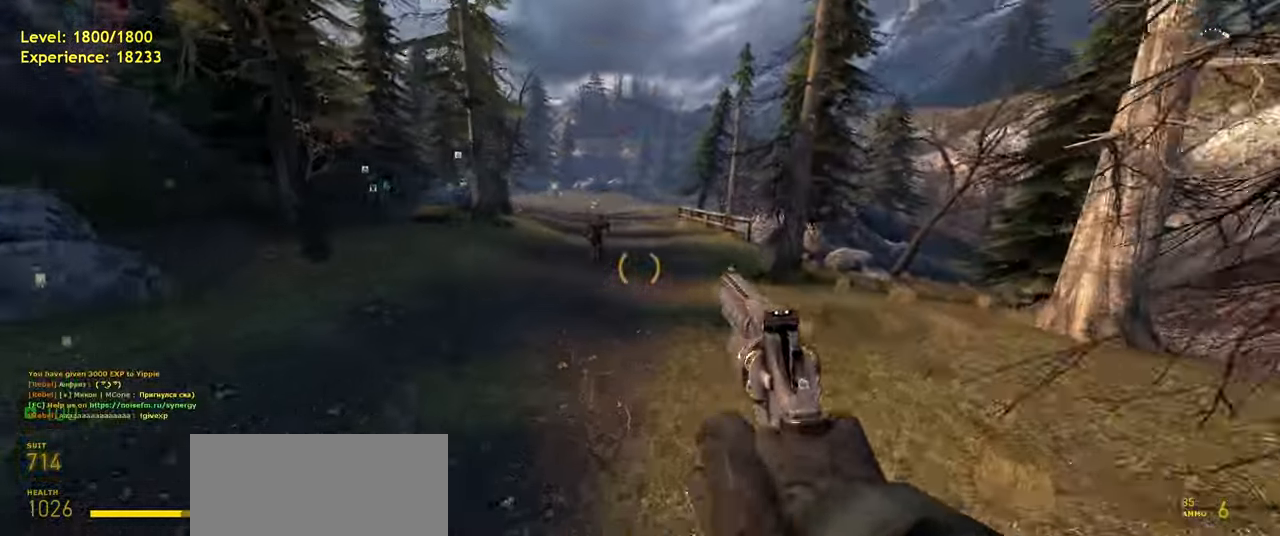
{"keys": ["a", "shift", "w"], "mouse": [], "events": [[60, "w", "down"], [120, "d", "up"], [160, "space", "up"], [340, "shift", "down"], [480, "a", "down"]]}
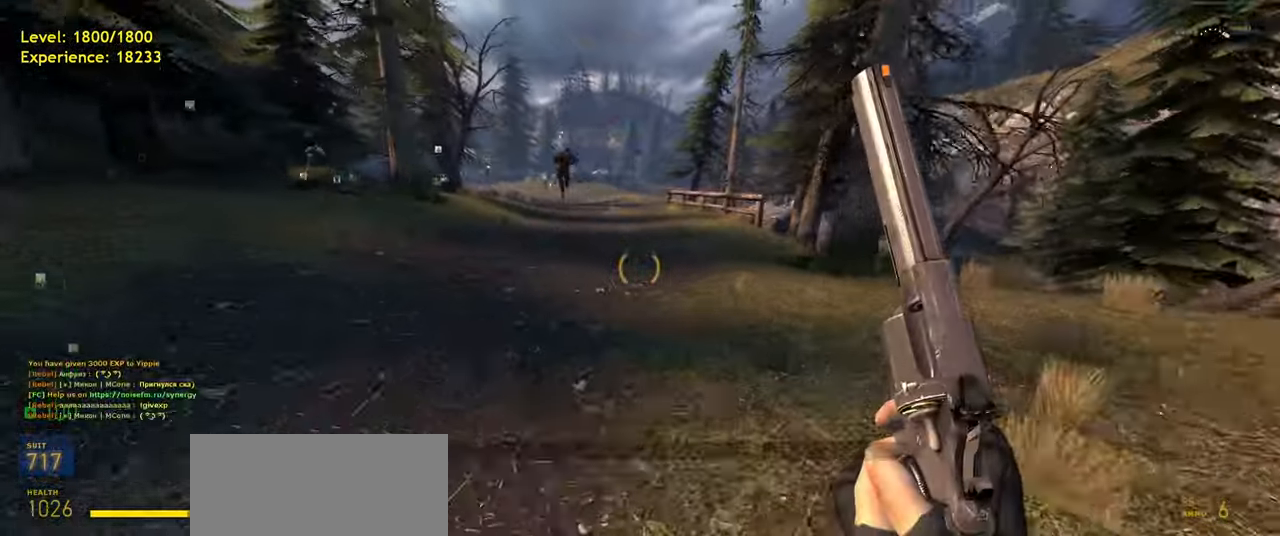
{"keys": ["d", "space"], "mouse": [], "events": [[160, "space", "down"], [180, "shift", "up"], [260, "d", "down"], [300, "a", "up"], [300, "w", "up"]]}
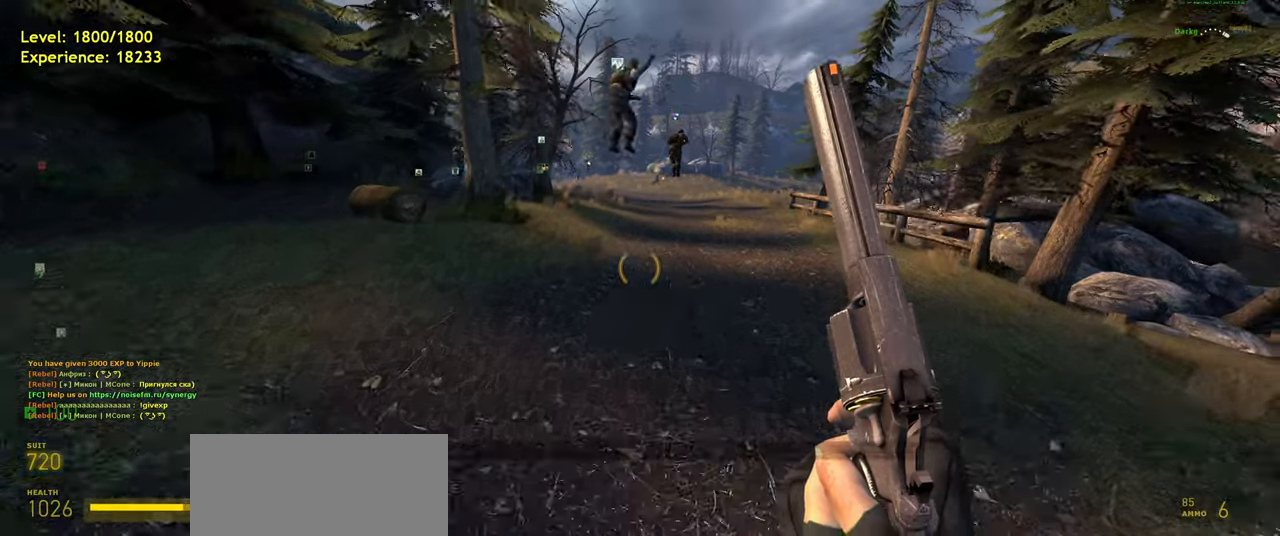
{"keys": ["a", "space"], "mouse": [], "events": [[200, "d", "up"], [480, "a", "down"]]}